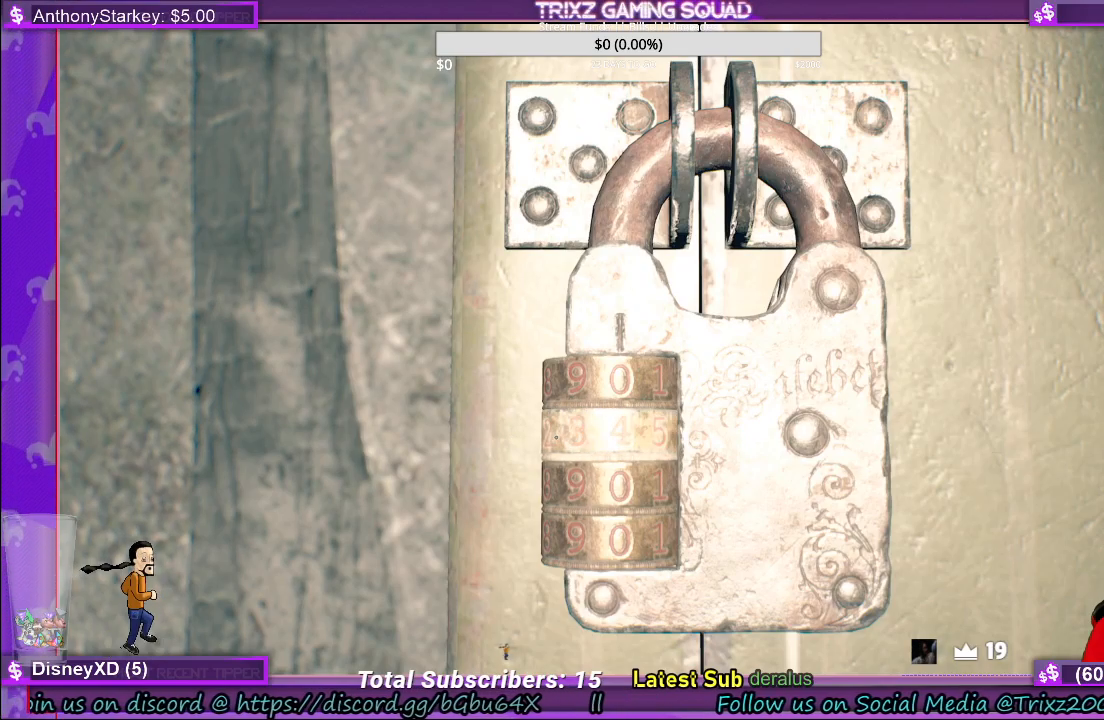
Gameplay with keyboard and mouse; each line is a JSON object with the keys and mouse buttons held at the frame after it. "events" lists presses ("down") and releases ("up") of "a", "ctrl", "d", "e", "f", "q", "r", "s", "shift", "space", "tab", "w", "mouse_left", "mouse_wheel", "mouse_right" and "mouse_mb4" between this image and that frame as [ms after this image, input, new state], when the widget could be followed in between. "mouse_left", "mouse_wheel", "mouse_right", "mouse_mb4" = the "left", "wheel", "right", "mb4" buttons of the "mouse" list. No other keys are recorded. "wheel" means that the mouse wheel is clicked or scrolled. Mouse movement is not recorded.
{"keys": ["e"], "mouse": [], "events": [[34, "mouse_left", "up"], [450, "e", "down"]]}
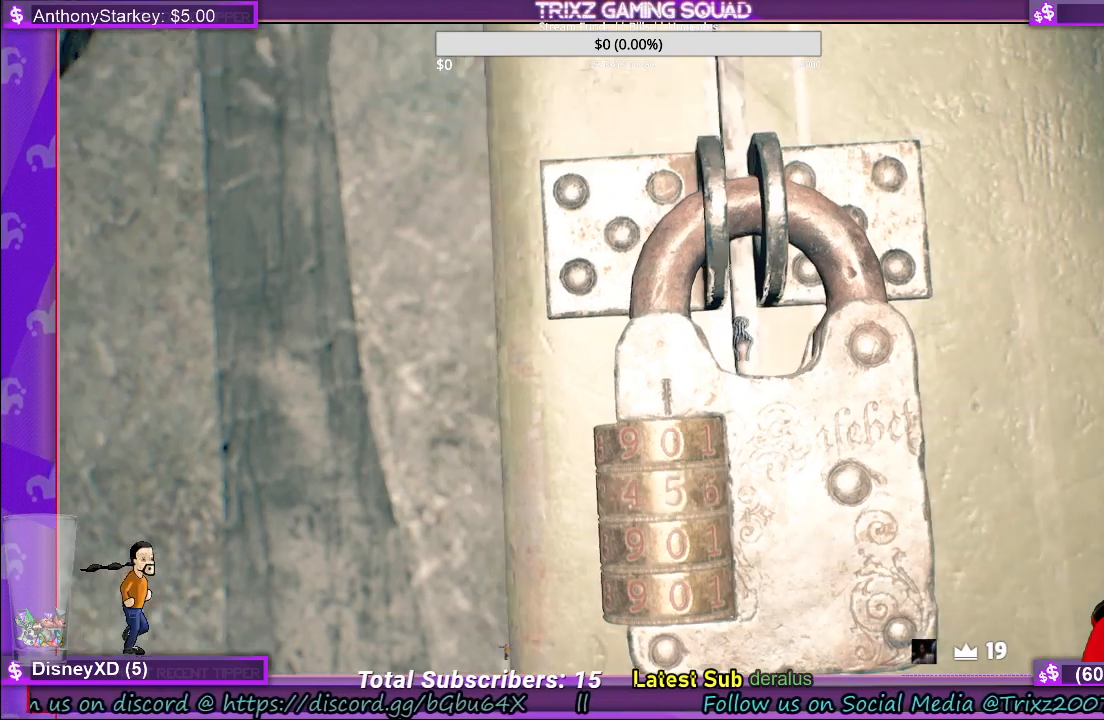
{"keys": [], "mouse": [], "events": [[34, "e", "up"]]}
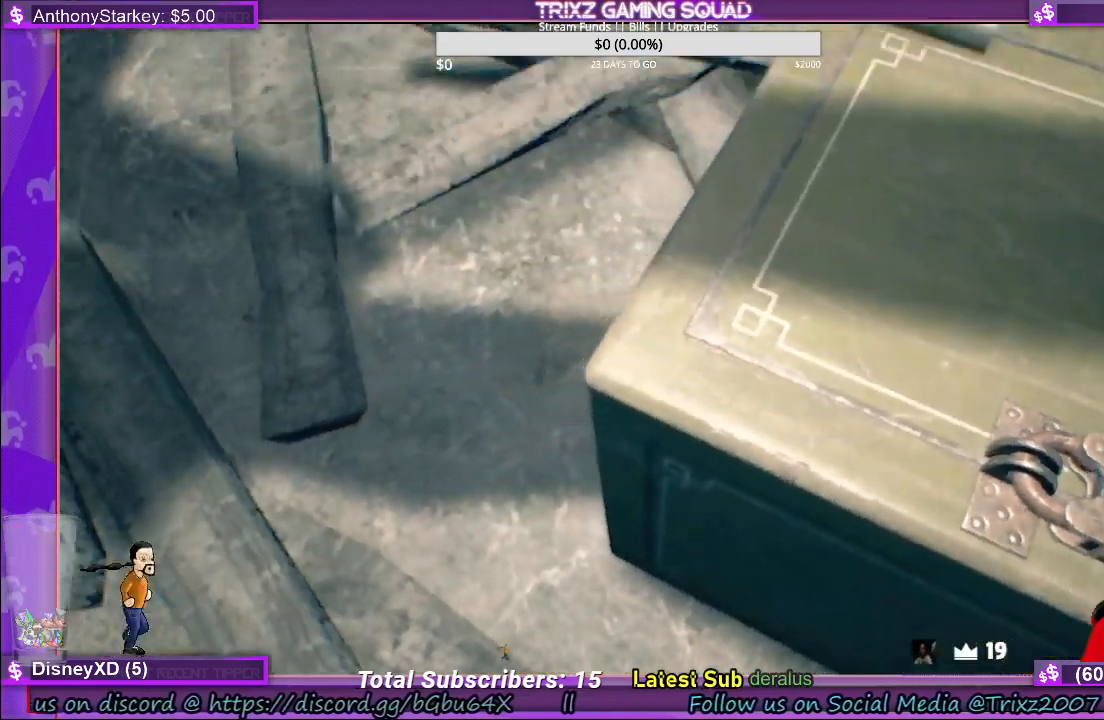
{"keys": ["w"], "mouse": [], "events": [[367, "w", "down"]]}
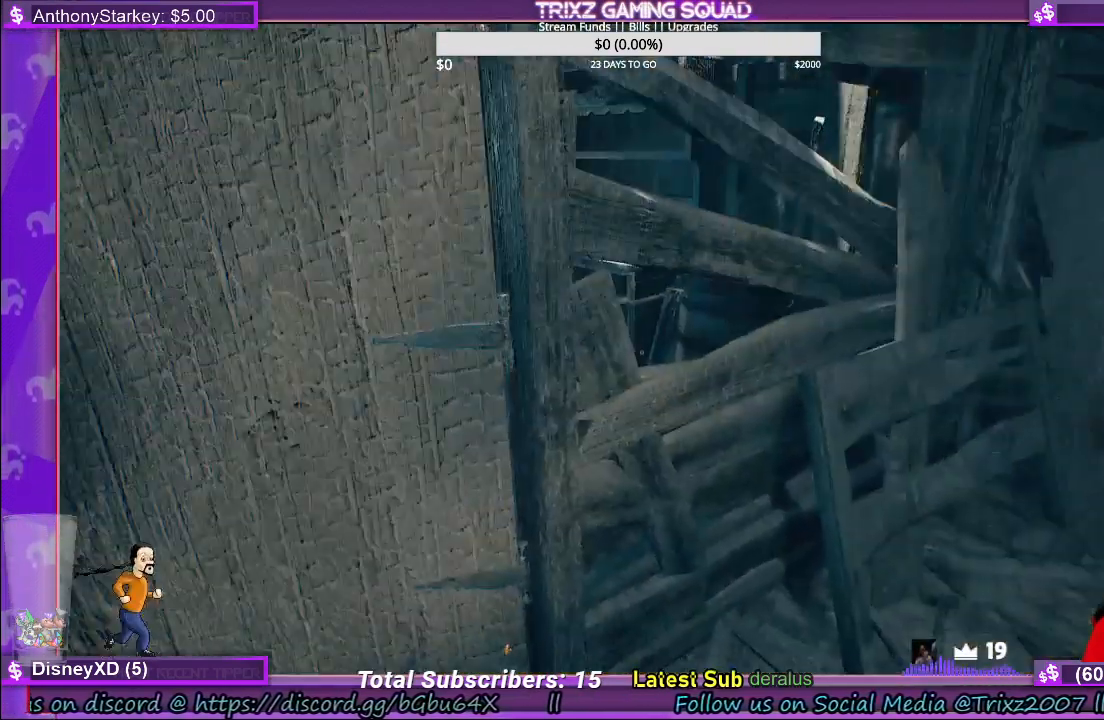
{"keys": ["w"], "mouse": [], "events": [[84, "w", "up"], [484, "w", "down"]]}
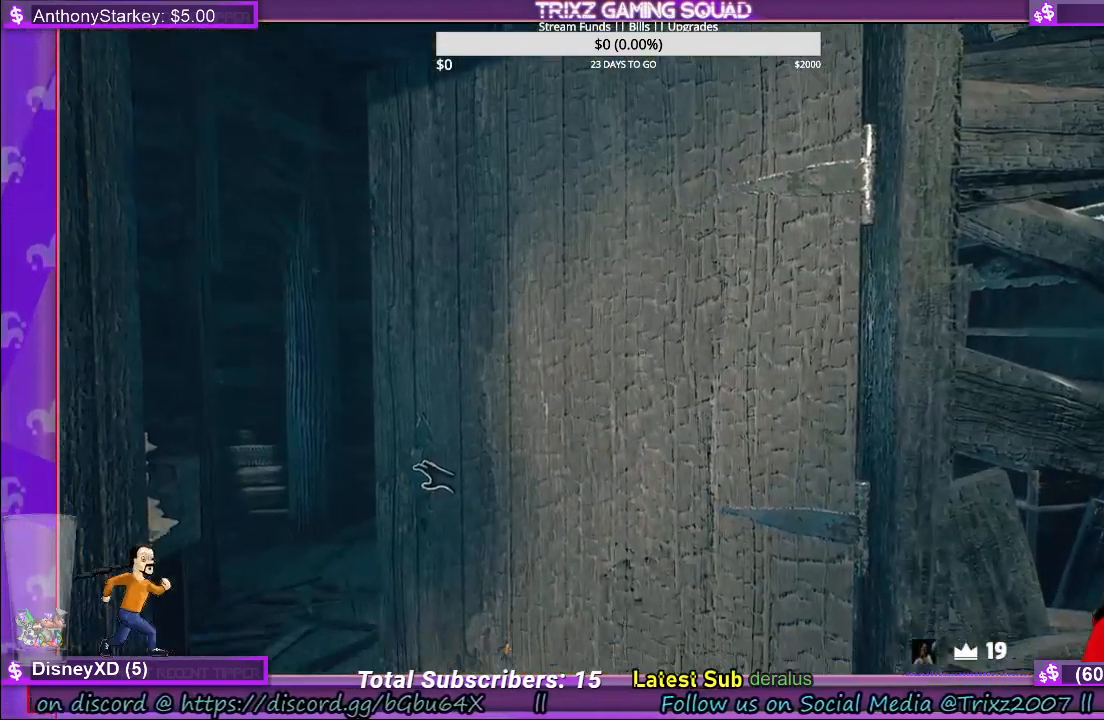
{"keys": [], "mouse": ["left"], "events": [[200, "mouse_left", "down"], [434, "w", "up"]]}
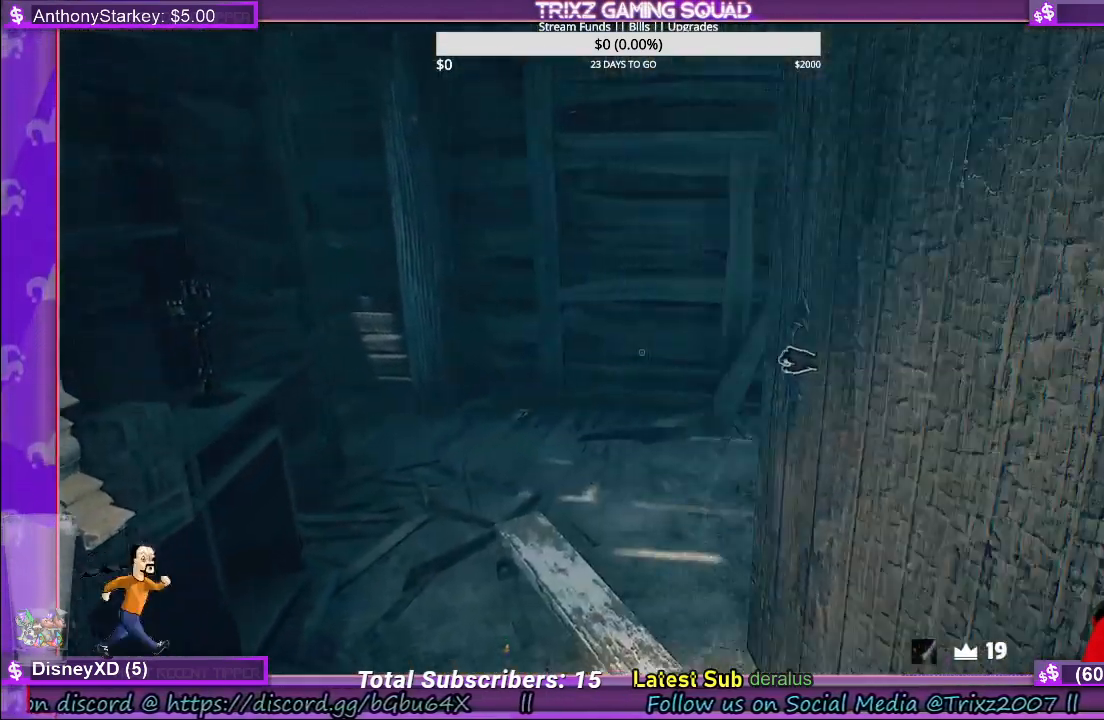
{"keys": ["w"], "mouse": ["left"], "events": [[367, "w", "down"]]}
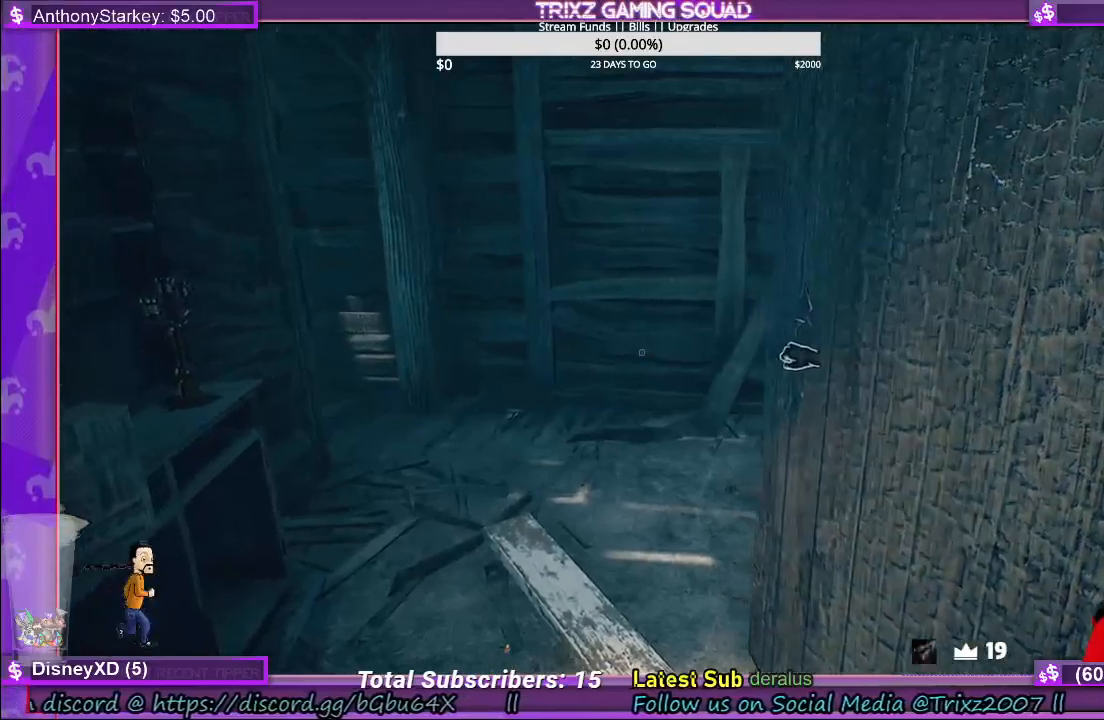
{"keys": [], "mouse": ["left"], "events": [[117, "w", "up"]]}
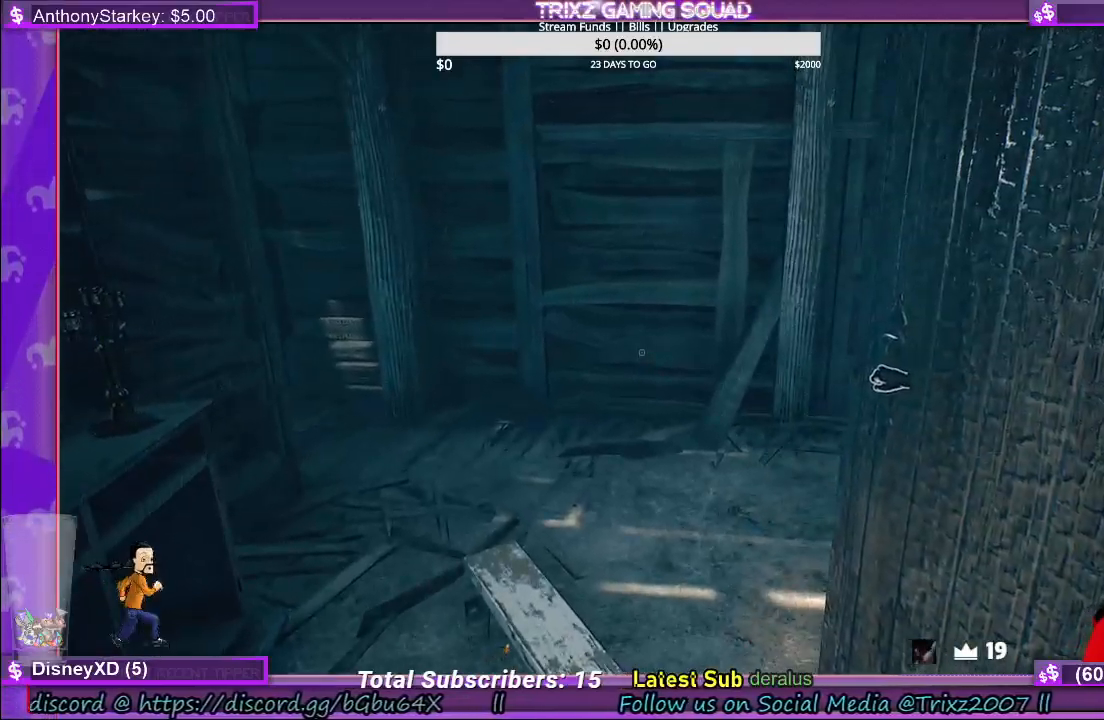
{"keys": [], "mouse": [], "events": [[200, "mouse_left", "up"]]}
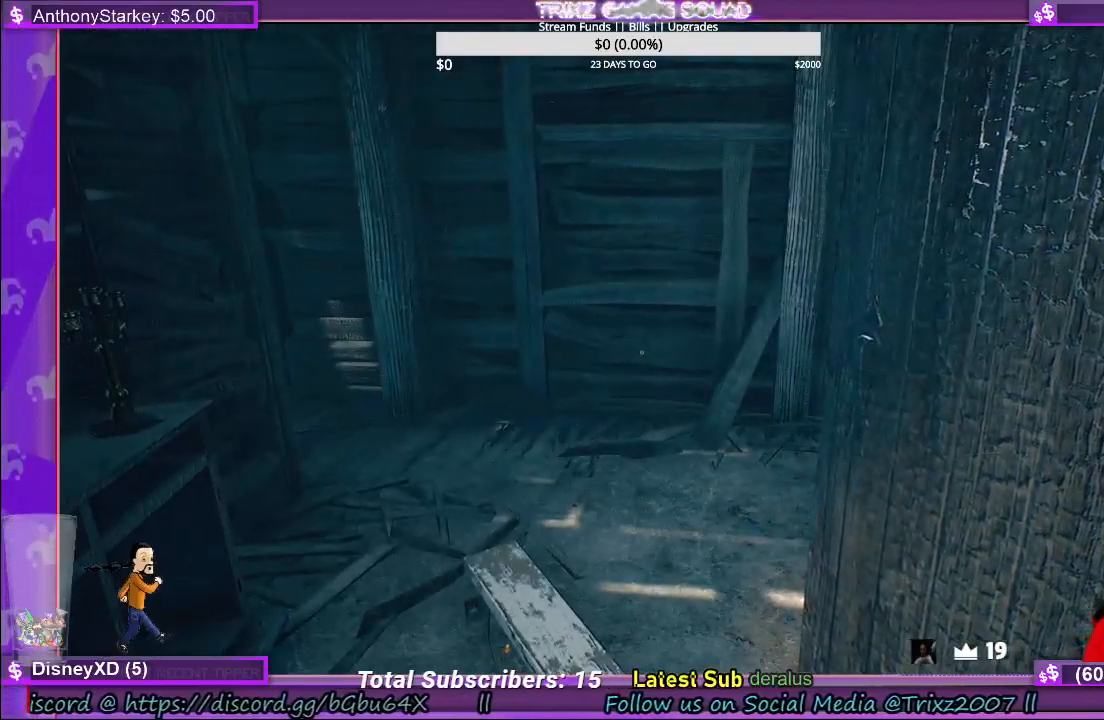
{"keys": ["d", "w"], "mouse": [], "events": [[50, "w", "down"], [484, "d", "down"]]}
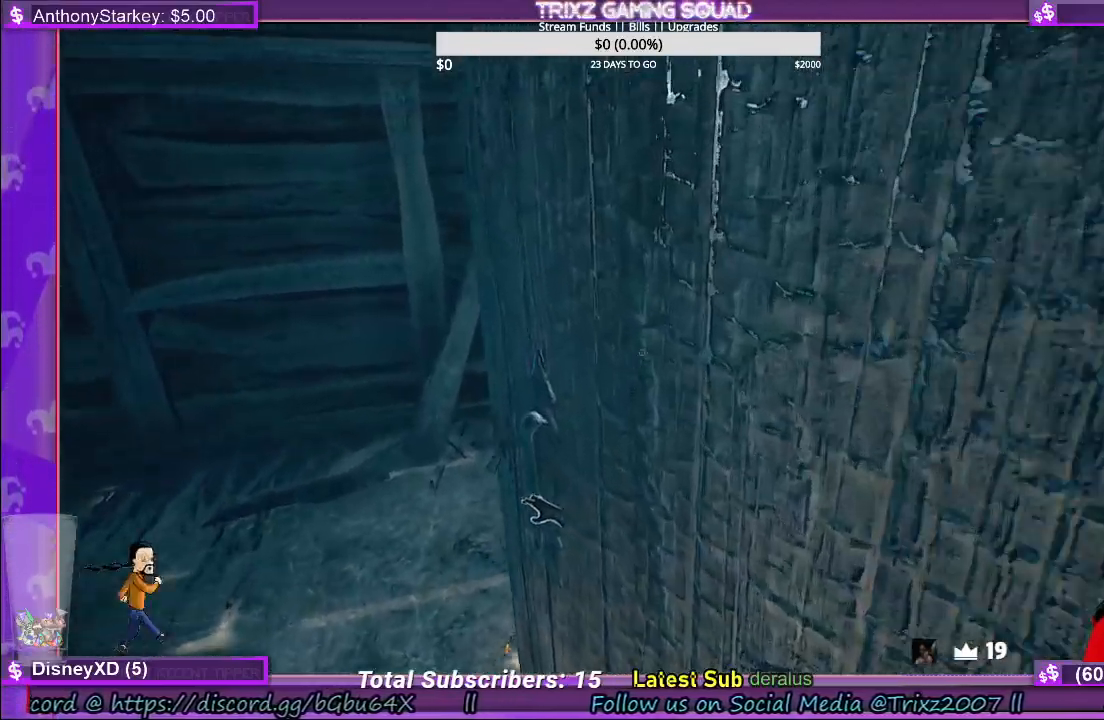
{"keys": ["d", "w"], "mouse": [], "events": []}
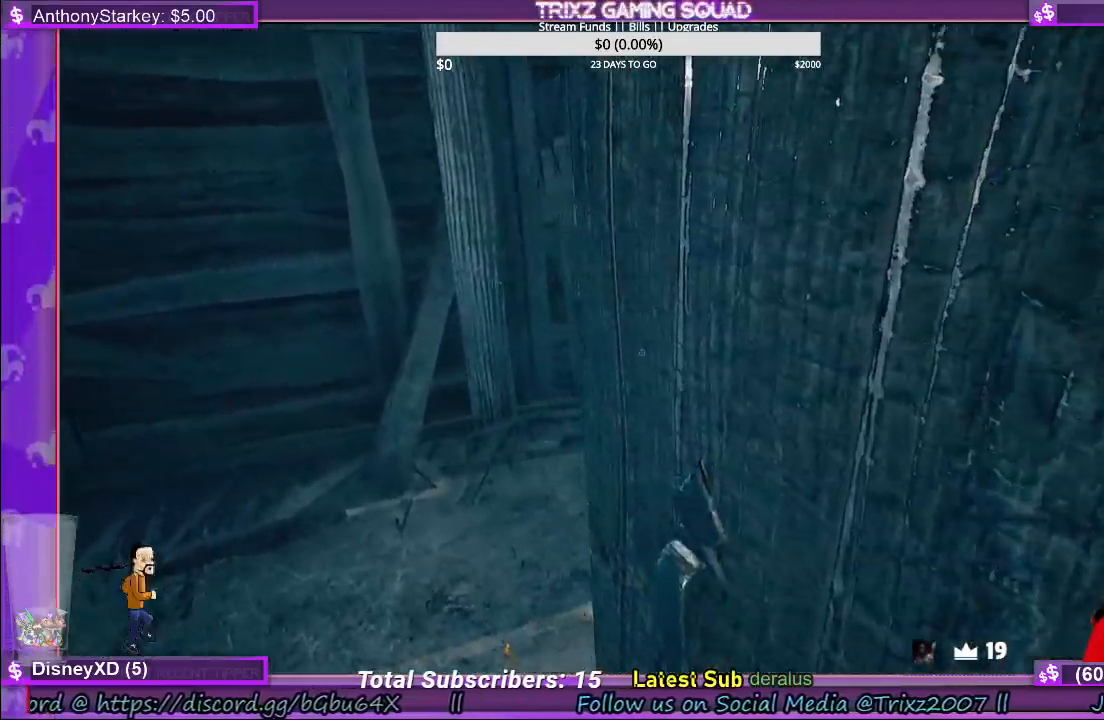
{"keys": [], "mouse": [], "events": [[134, "w", "up"], [467, "d", "up"]]}
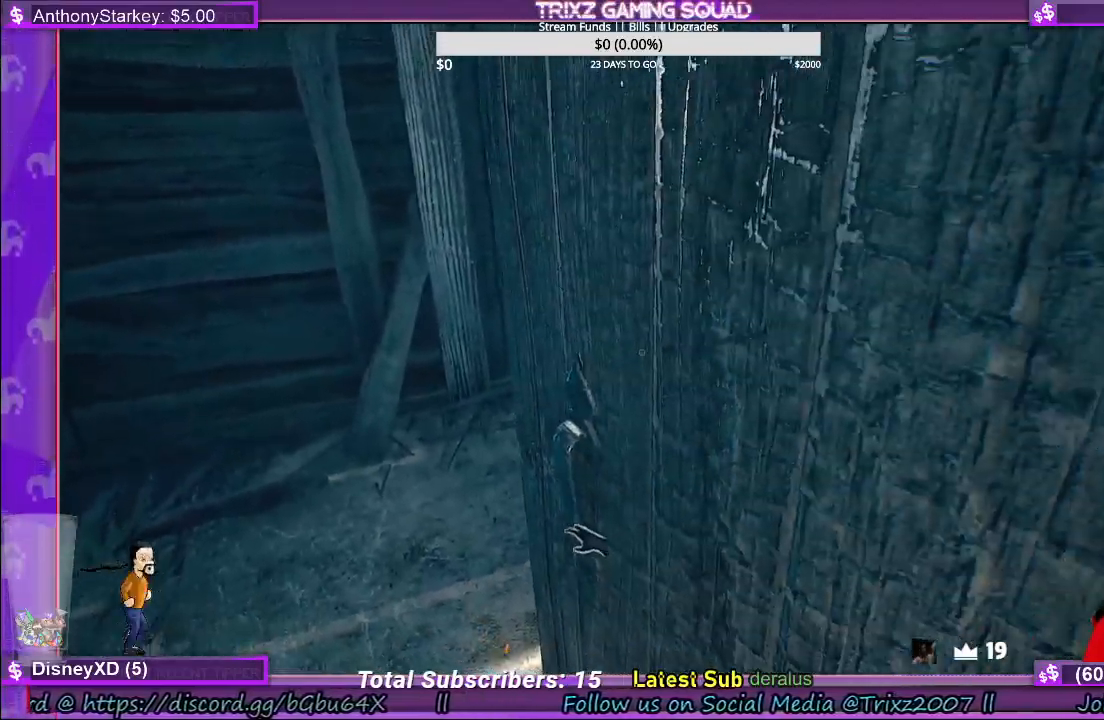
{"keys": ["a", "s"], "mouse": [], "events": [[200, "a", "down"], [450, "s", "down"]]}
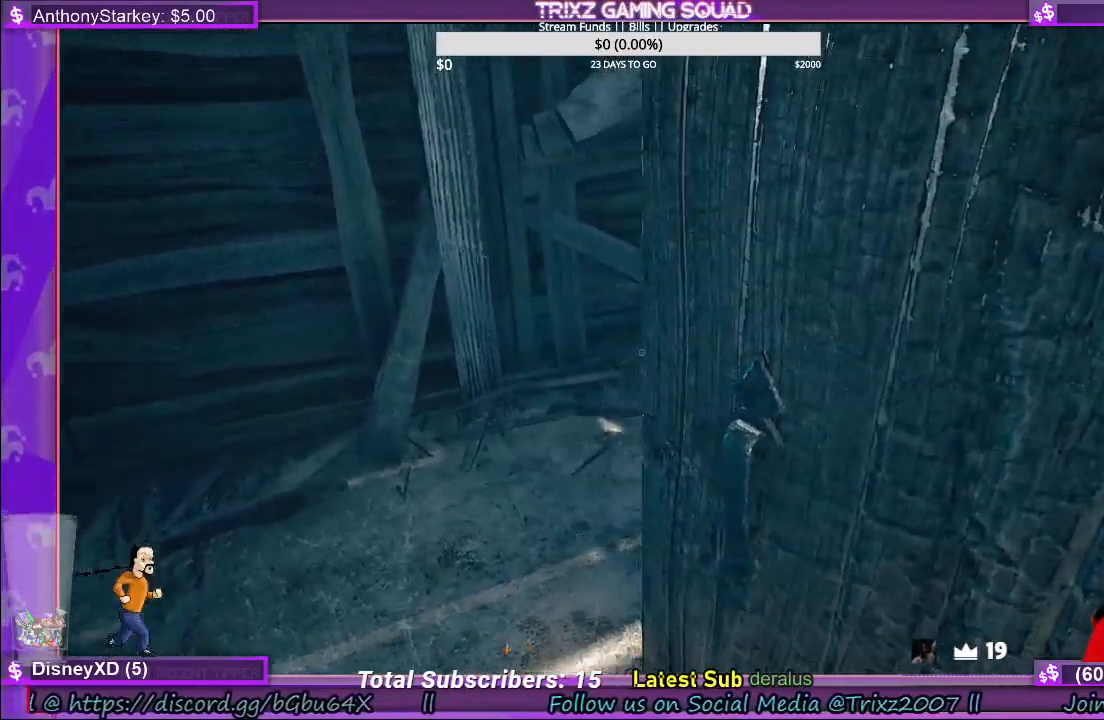
{"keys": ["a", "s"], "mouse": [], "events": []}
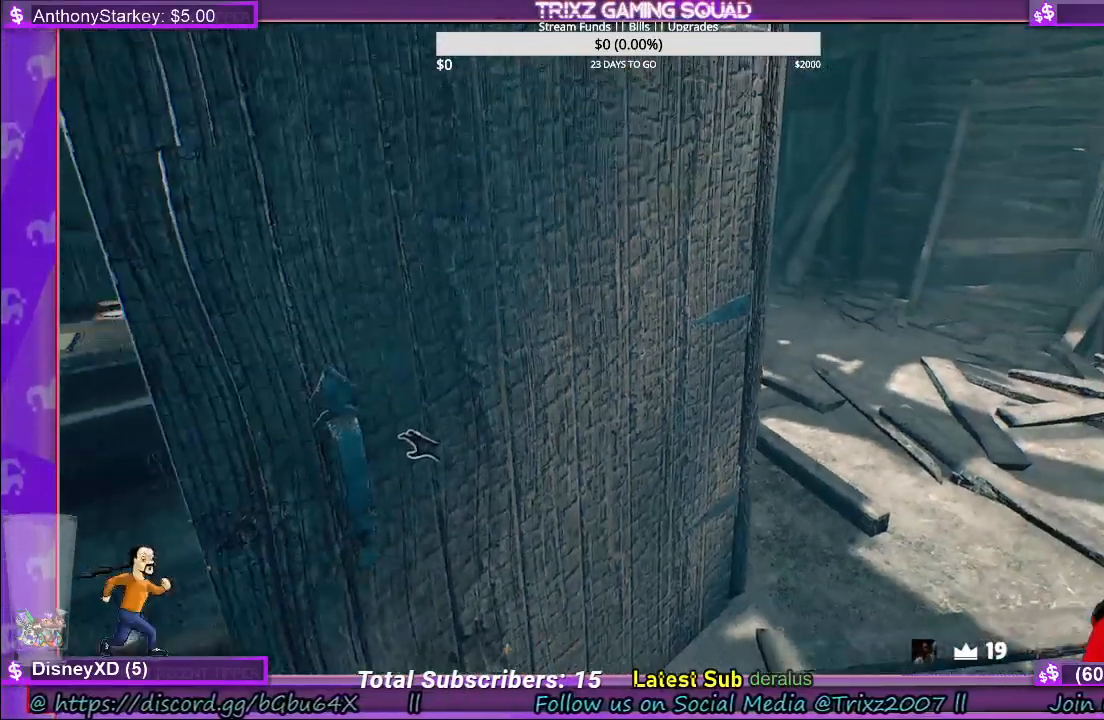
{"keys": [], "mouse": [], "events": [[317, "a", "up"], [367, "s", "up"]]}
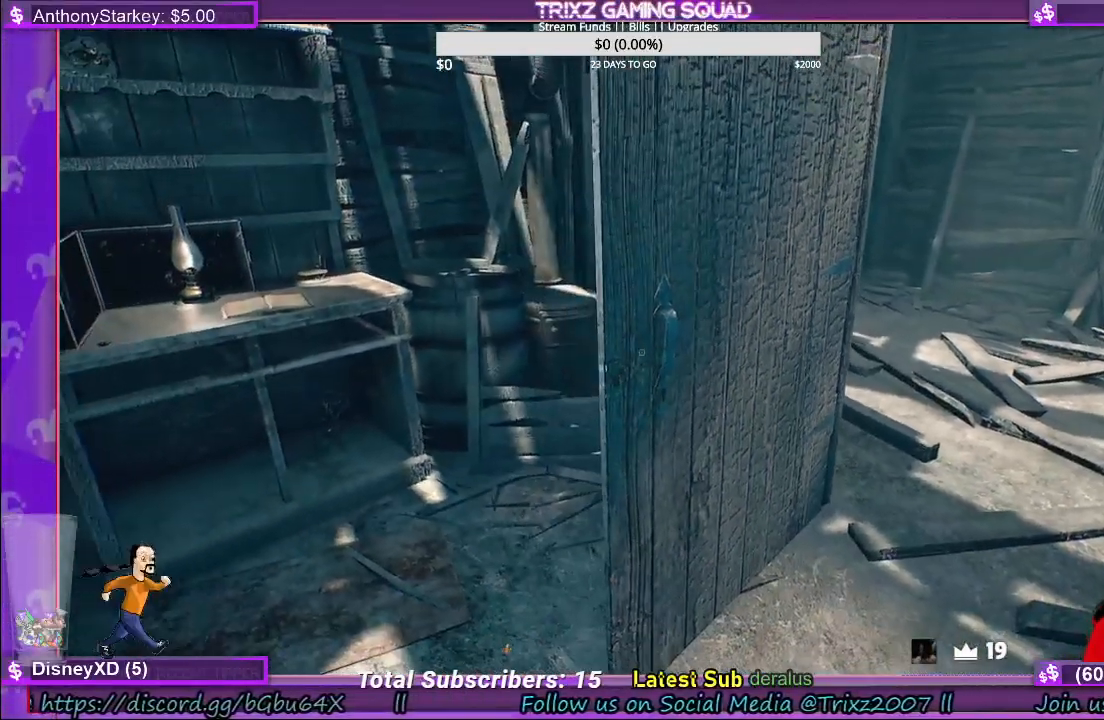
{"keys": ["a", "w"], "mouse": [], "events": [[350, "w", "down"], [384, "a", "down"]]}
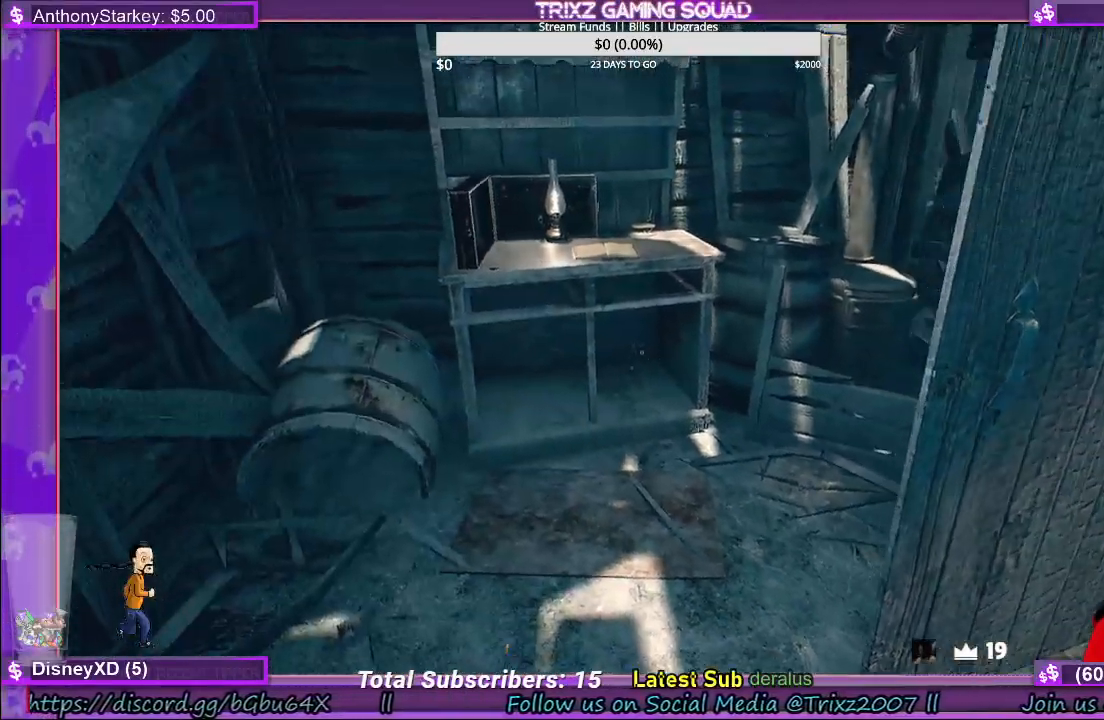
{"keys": ["w"], "mouse": [], "events": [[34, "a", "up"], [84, "shift", "down"], [434, "shift", "up"]]}
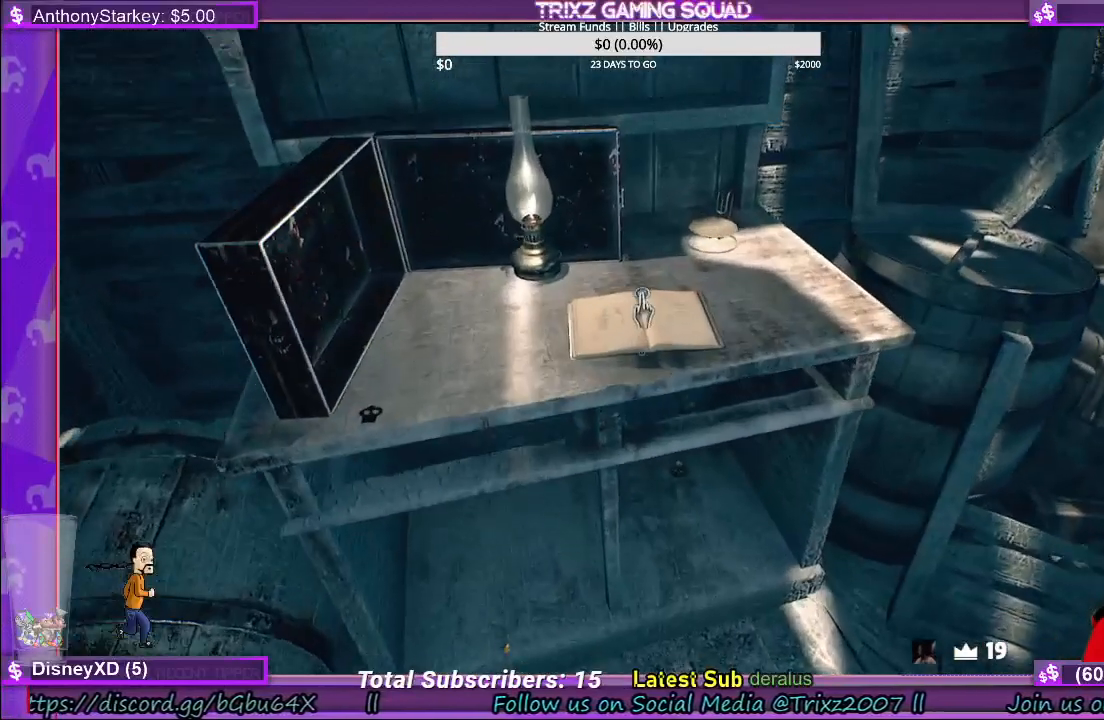
{"keys": [], "mouse": [], "events": [[50, "w", "up"], [134, "mouse_left", "down"], [217, "mouse_left", "up"]]}
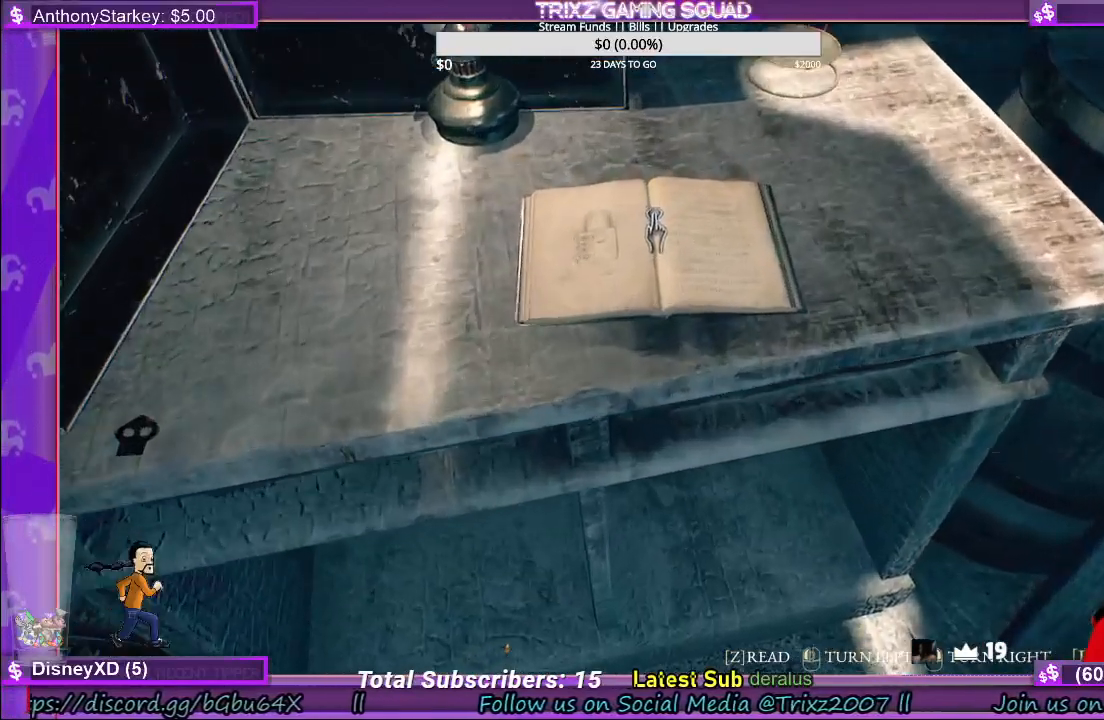
{"keys": [], "mouse": [], "events": []}
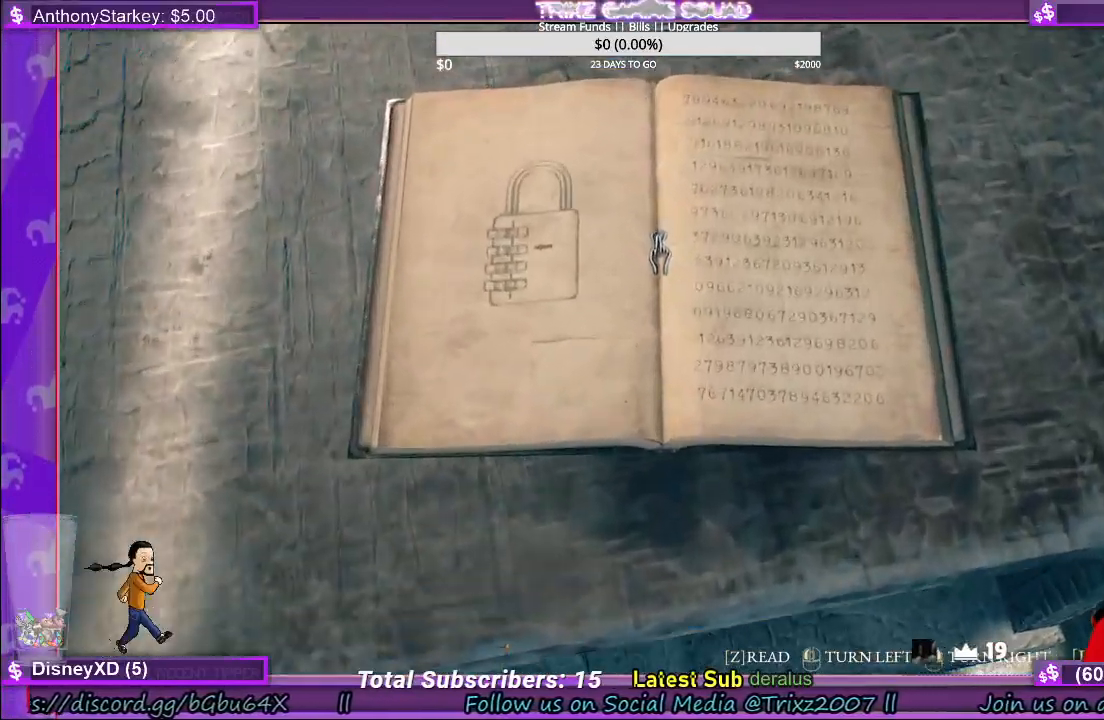
{"keys": [], "mouse": [], "events": []}
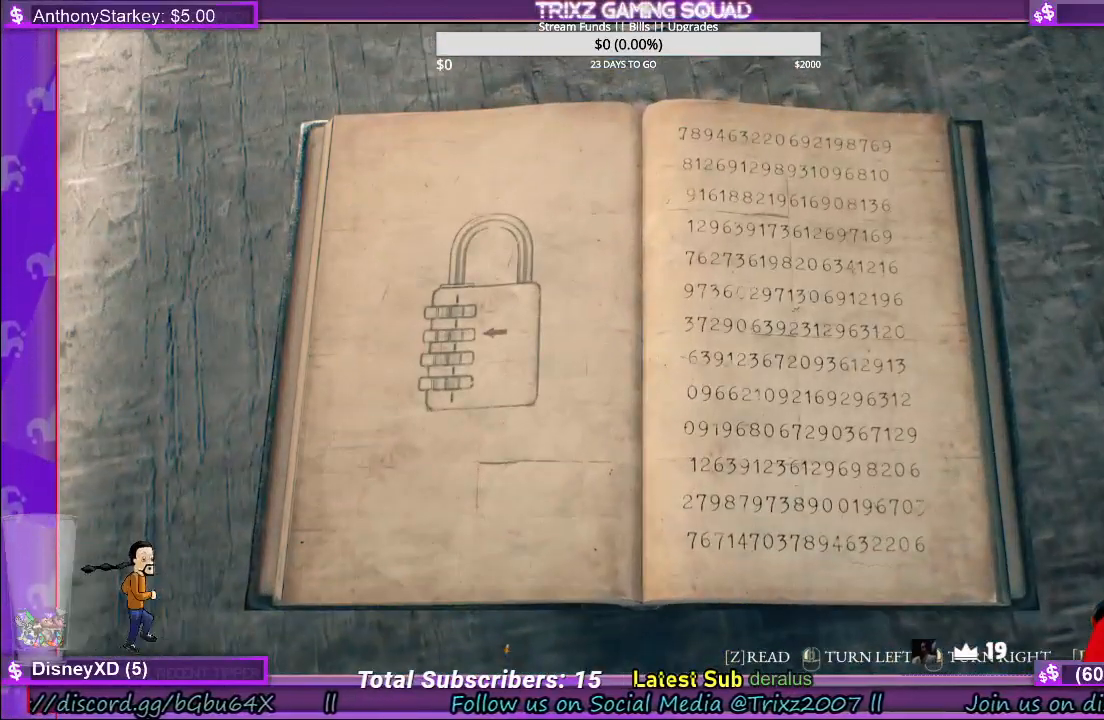
{"keys": [], "mouse": [], "events": [[100, "mouse_right", "down"], [234, "mouse_right", "up"]]}